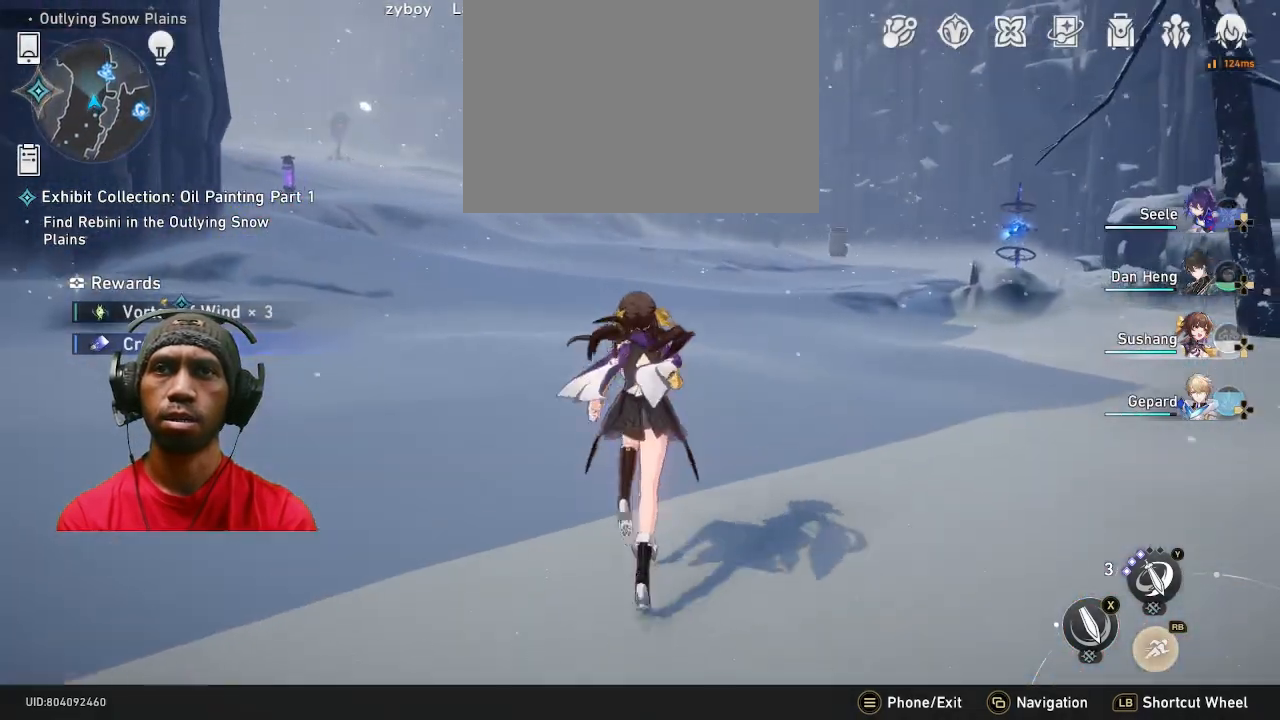
Gameplay with a controller (PlayStation layout); each line is a JSON object with the inputs held at the frame after it. "events" lists button and stick changes between this image and that frame as [ms after this image, input, new state], when the widget could be followed in between. Not read: R3.
{"buttons": ["R2"], "left_stick": "up", "right_stick": "center", "events": [[217, "right_stick", "right"], [333, "right_stick", "center"]]}
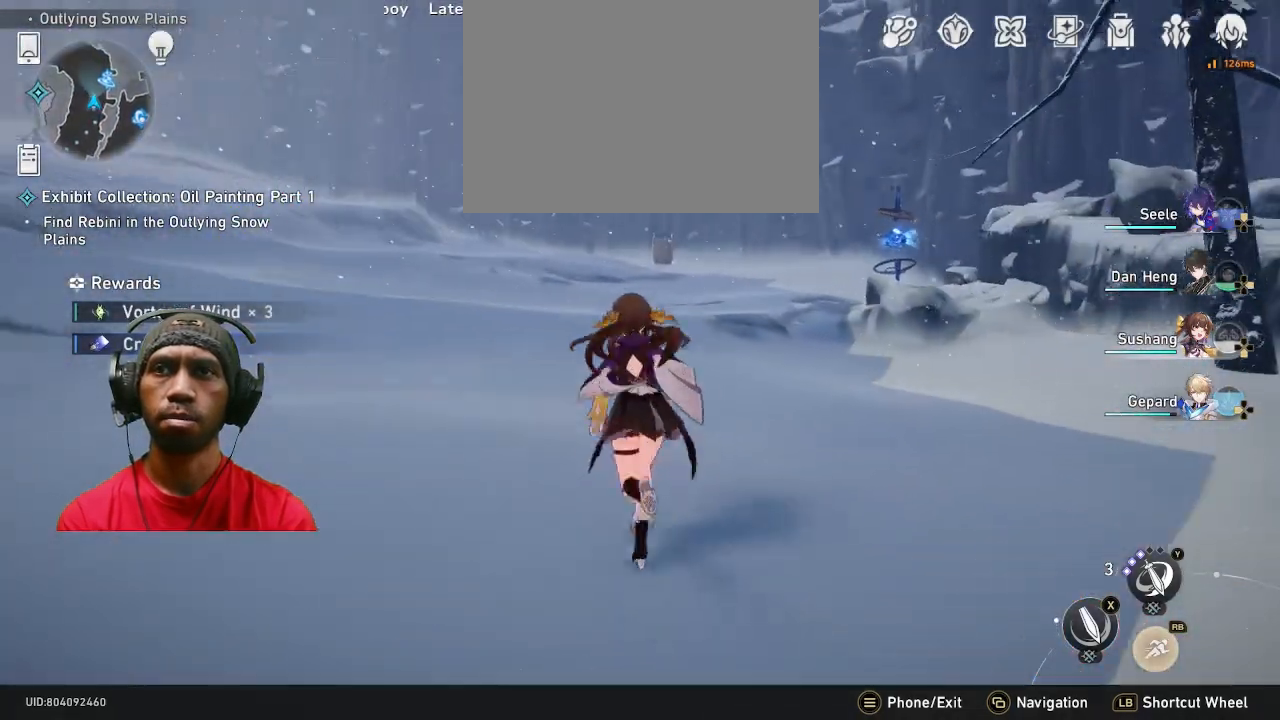
{"buttons": ["R2"], "left_stick": "up", "right_stick": "center", "events": []}
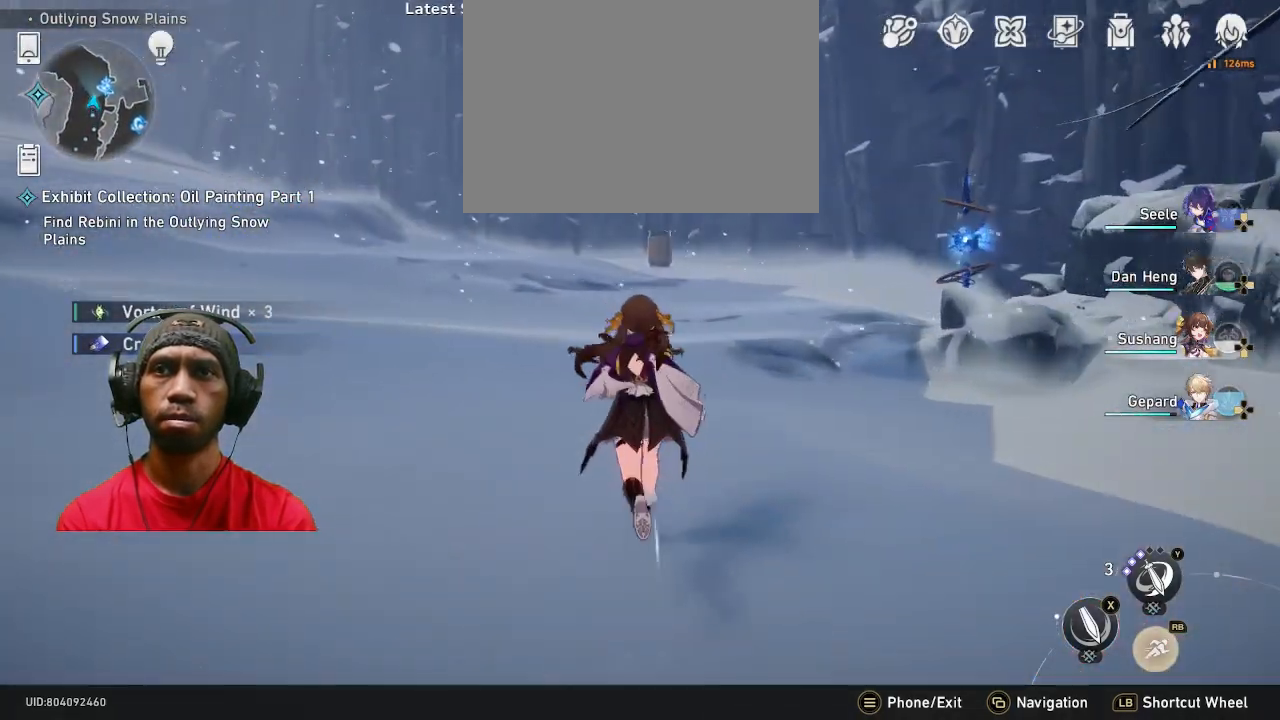
{"buttons": ["R2"], "left_stick": "up", "right_stick": "center", "events": []}
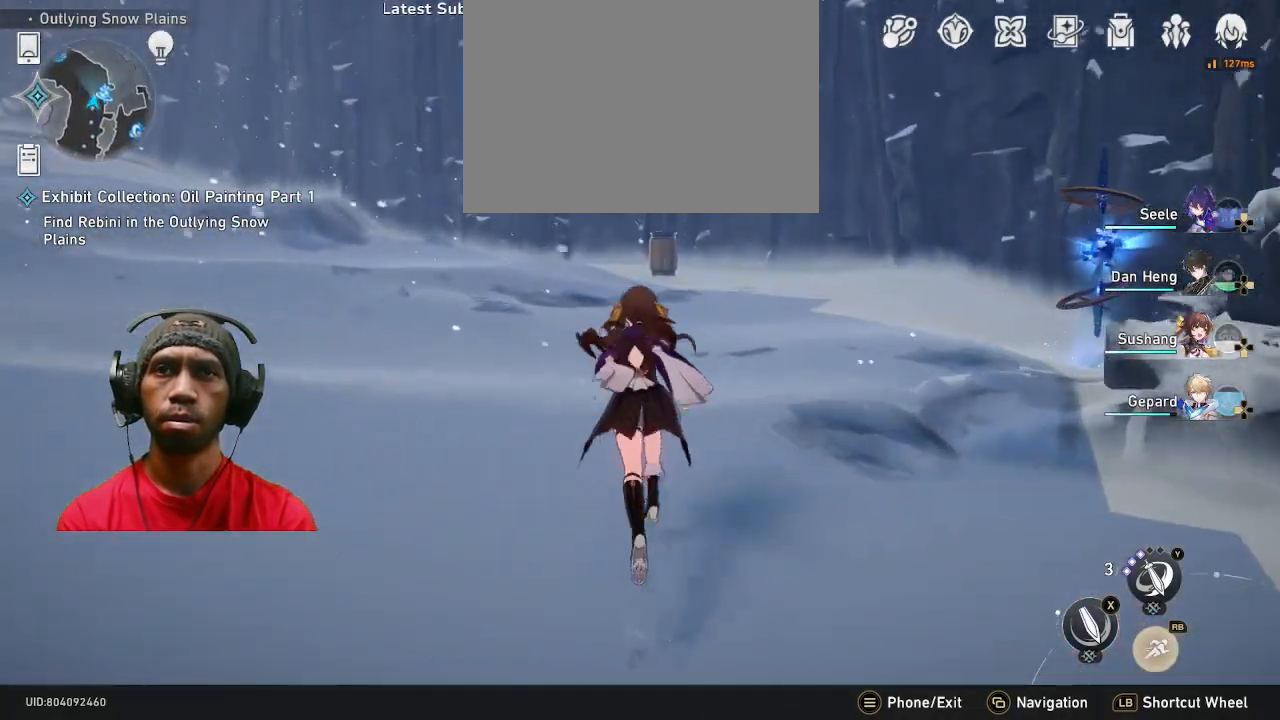
{"buttons": ["R2"], "left_stick": "up", "right_stick": "center", "events": [[117, "left_stick", "up-right"], [417, "left_stick", "up"]]}
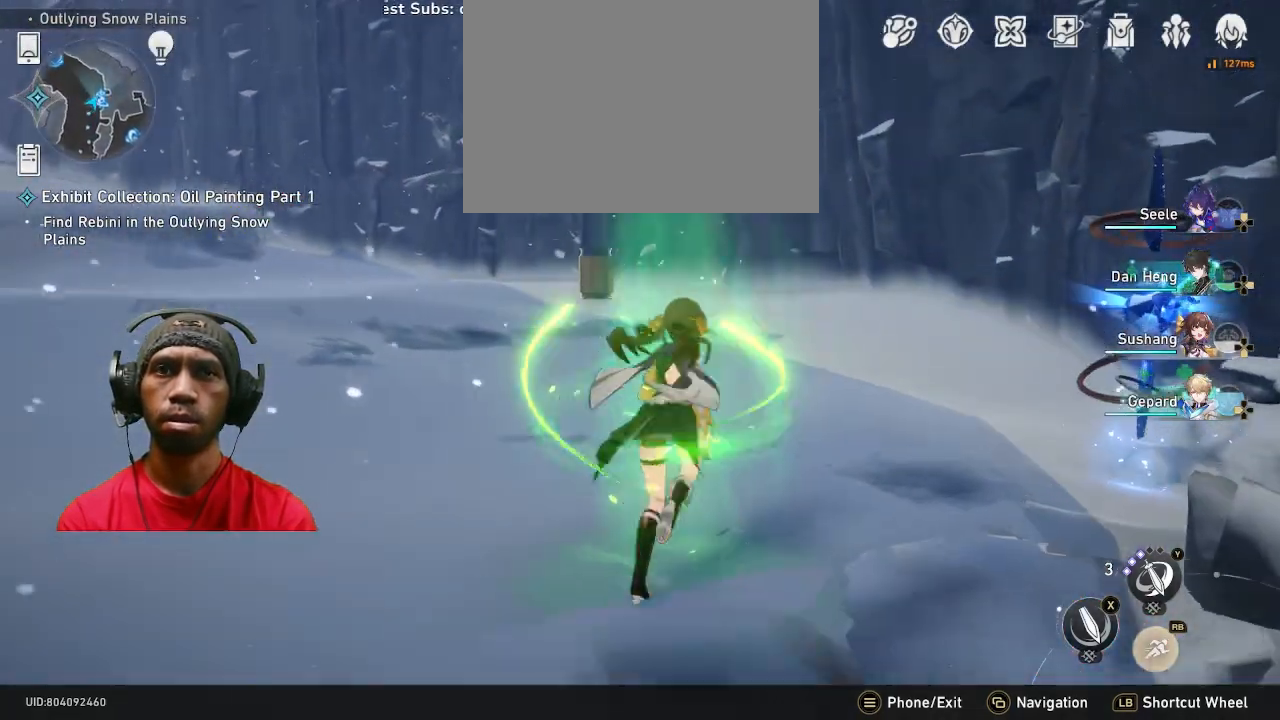
{"buttons": ["R2"], "left_stick": "up", "right_stick": "center", "events": []}
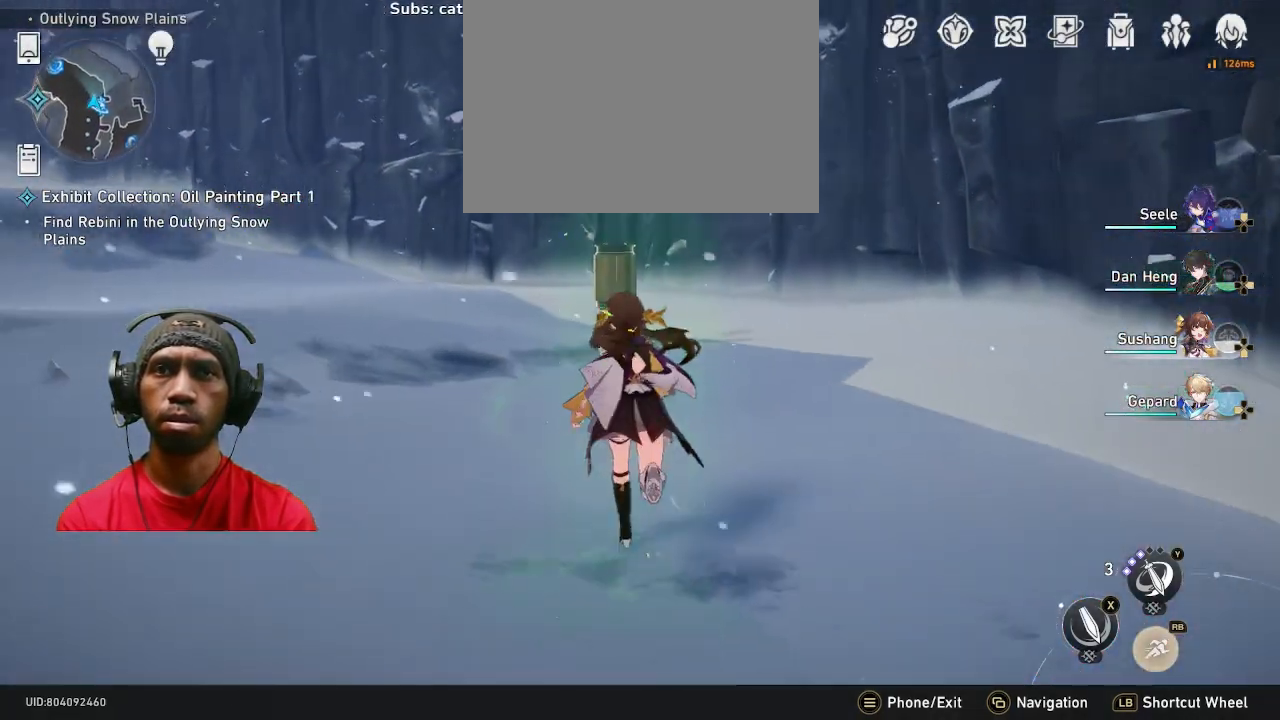
{"buttons": ["SQUARE", "R2"], "left_stick": "up", "right_stick": "center", "events": [[433, "SQUARE", "down"]]}